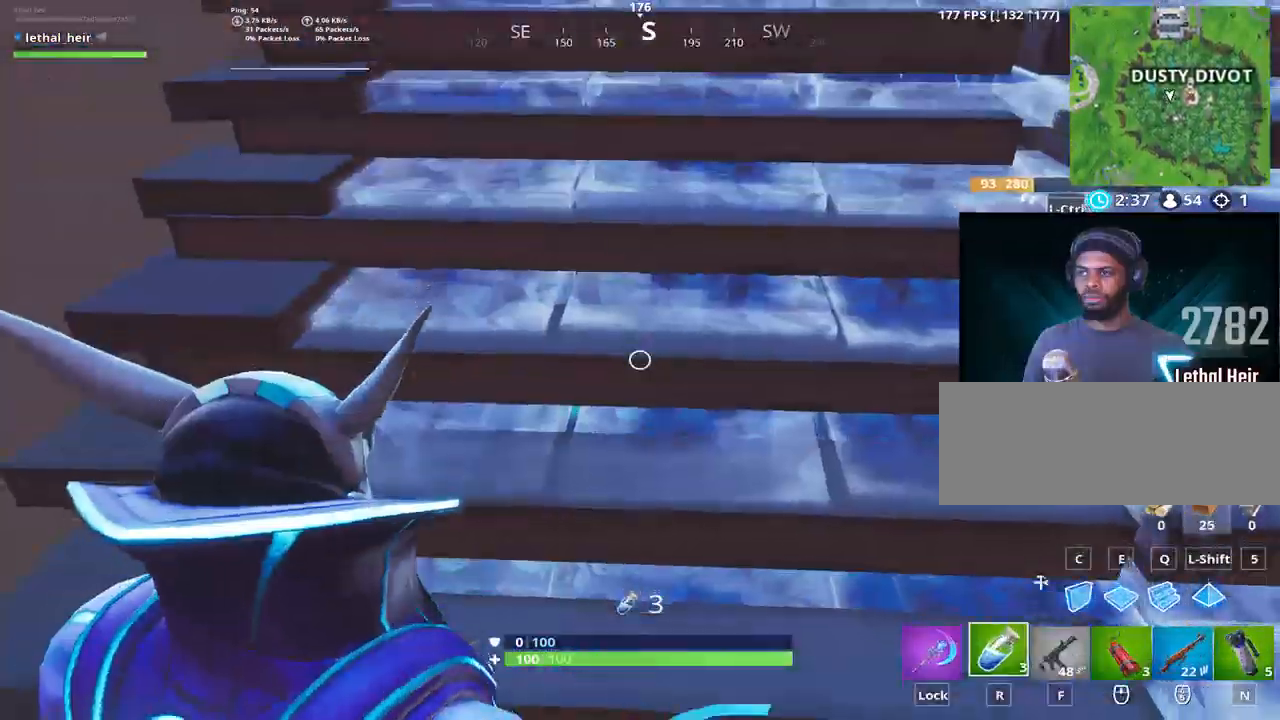
Gameplay with keyboard; each line is a JSON object with the keys held at the frame after it. "events" lists presses ("down") and releases ("up") of ".", "/", "0", "1", "2", "3", "4", "5", "6", "7", "8", "9", "a", "alt_l", "alt_r", "b", "backslash", "backspace", "c", "caps_lock", "comma", "ctrl_l", "ctrl_r", "d", "e", "equals", "f", "g", "h", "i", "j", "k", "l", "lbracket", "m", "minus", "n", "o", "p", "q", "quote", "r", "rbracket", "return", "s", "semicolon", "shift_l", "shift_r", "space", "super", "t", "tab", "tilde", "u", "v", "w", "x", "y" and "z" between this image and that frame as [ms after this image, input, new state], when the widget could be followed in between. No other keys are recorded. Mouse input is not recorded.
{"keys": ["d"], "events": [[500, "d", "down"]]}
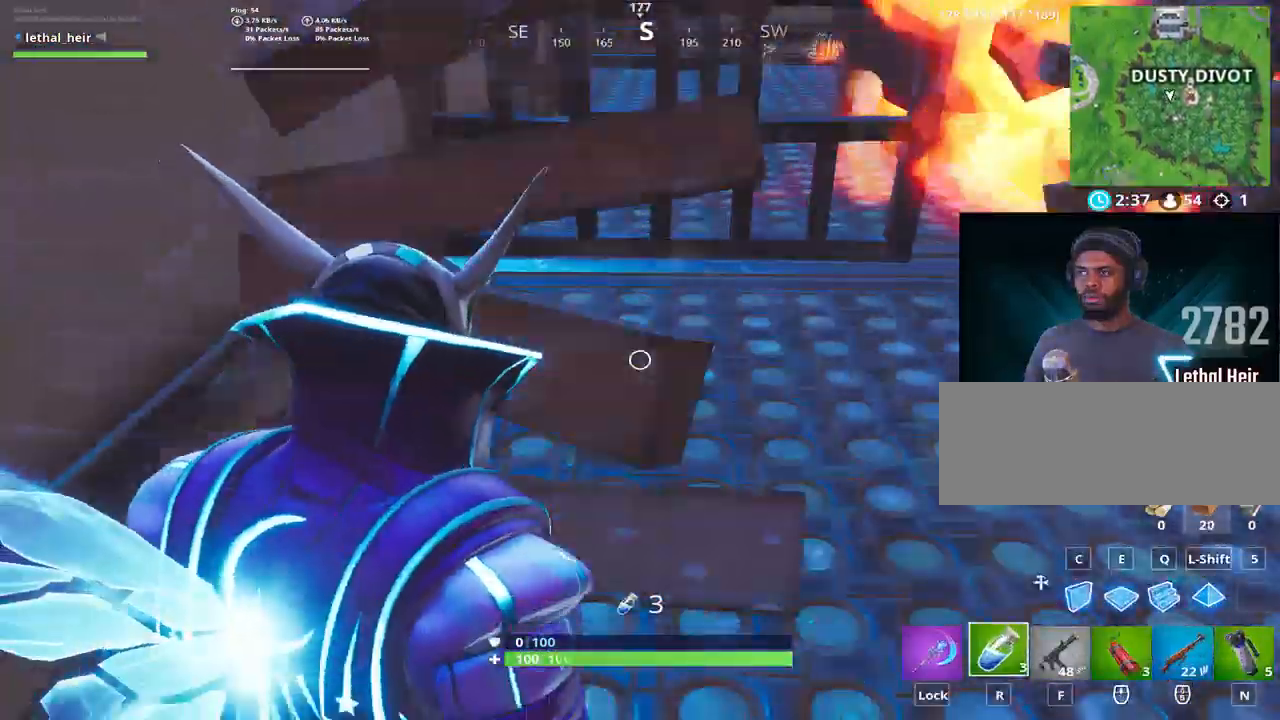
{"keys": ["d", "q", "shift_r", "w"], "events": [[117, "w", "down"], [383, "q", "down"], [433, "shift_r", "down"]]}
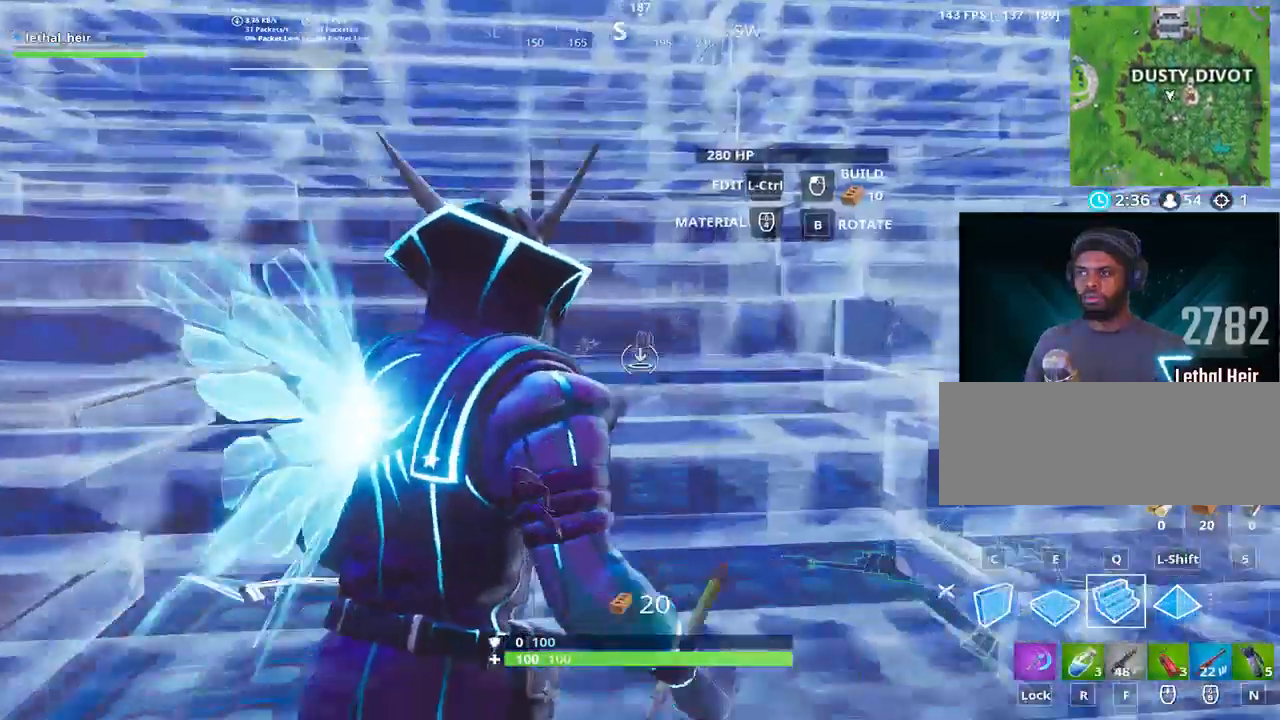
{"keys": ["w"]}
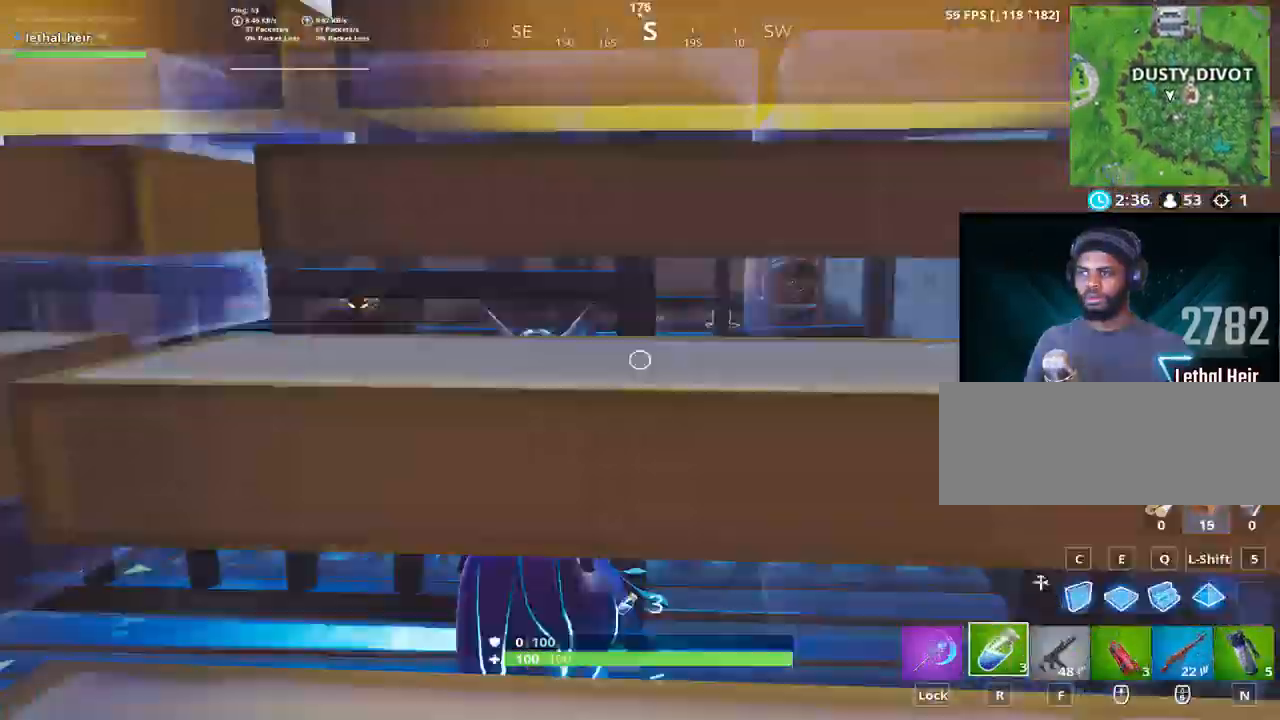
{"keys": ["d"], "events": [[50, "d", "down"], [167, "w", "up"], [267, "w", "down"], [417, "w", "up"]]}
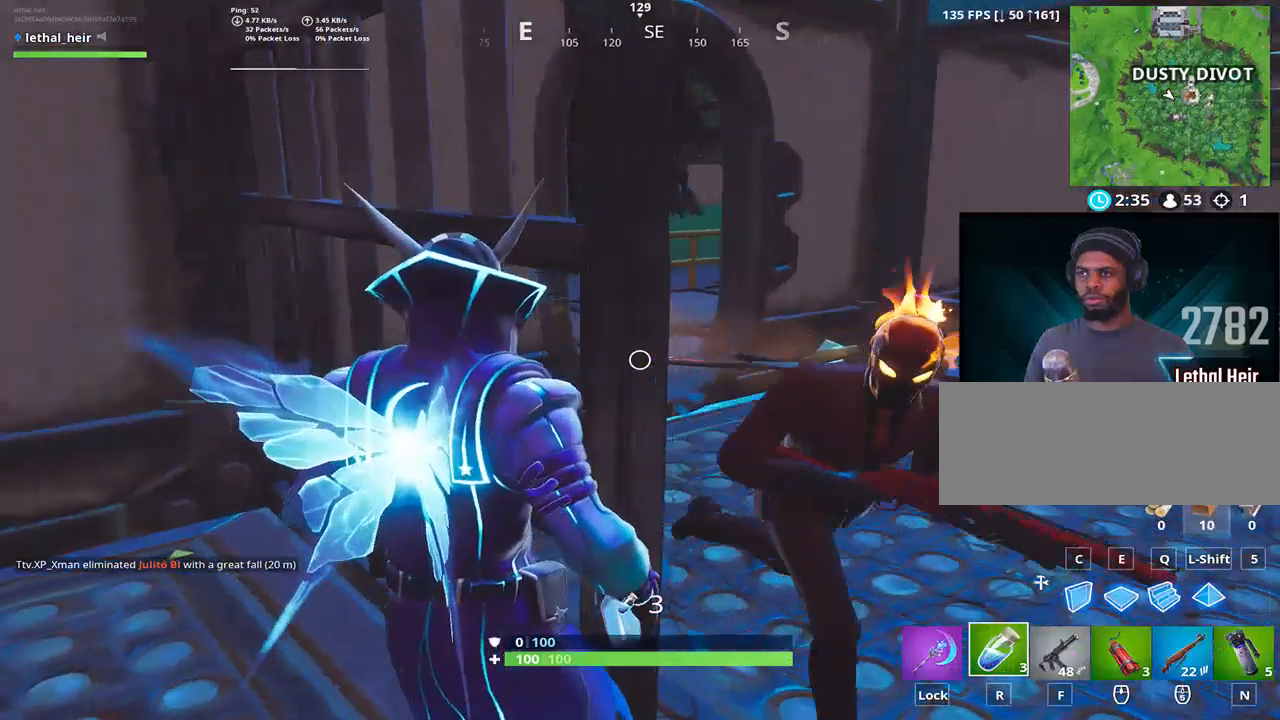
{"keys": ["a", "r", "space"]}
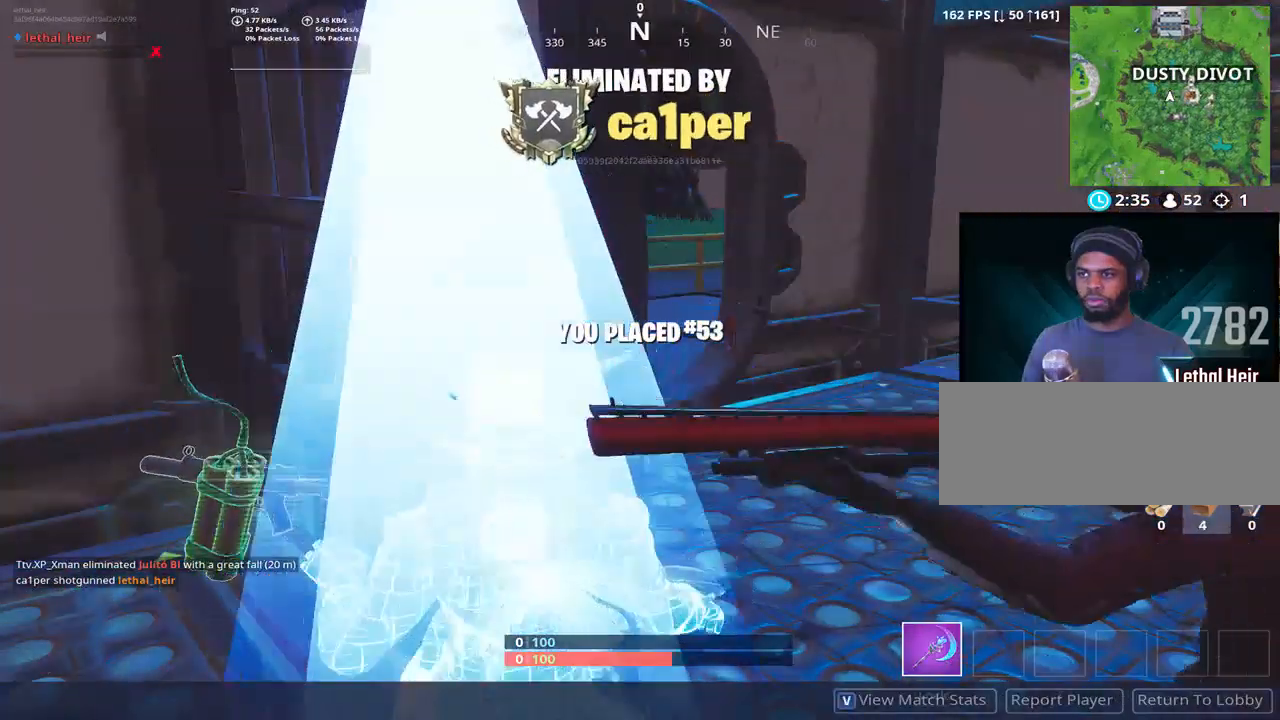
{"keys": [], "events": [[33, "r", "up"], [33, "space", "up"], [167, "a", "up"]]}